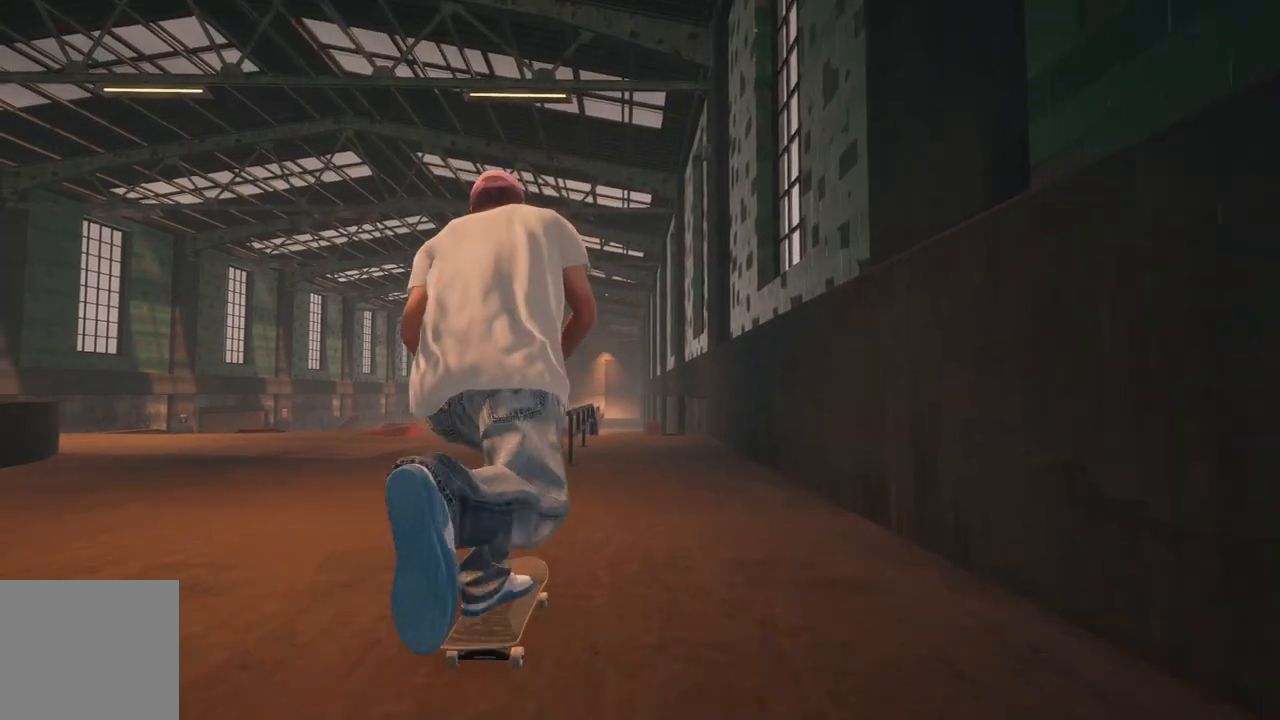
Gameplay with a controller (Xbox layout); each line is a JSON object with the inputs held at the frame after it. "events" lists button and stick changes between this image and that frame as [ms after this image, input, new state], when the widget could be followed in between.
{"buttons": [], "left_stick": "center", "right_stick": "down", "events": [[133, "A", "down"], [183, "L2", "down"], [283, "A", "up"], [300, "L2", "up"], [450, "right_stick", "down"]]}
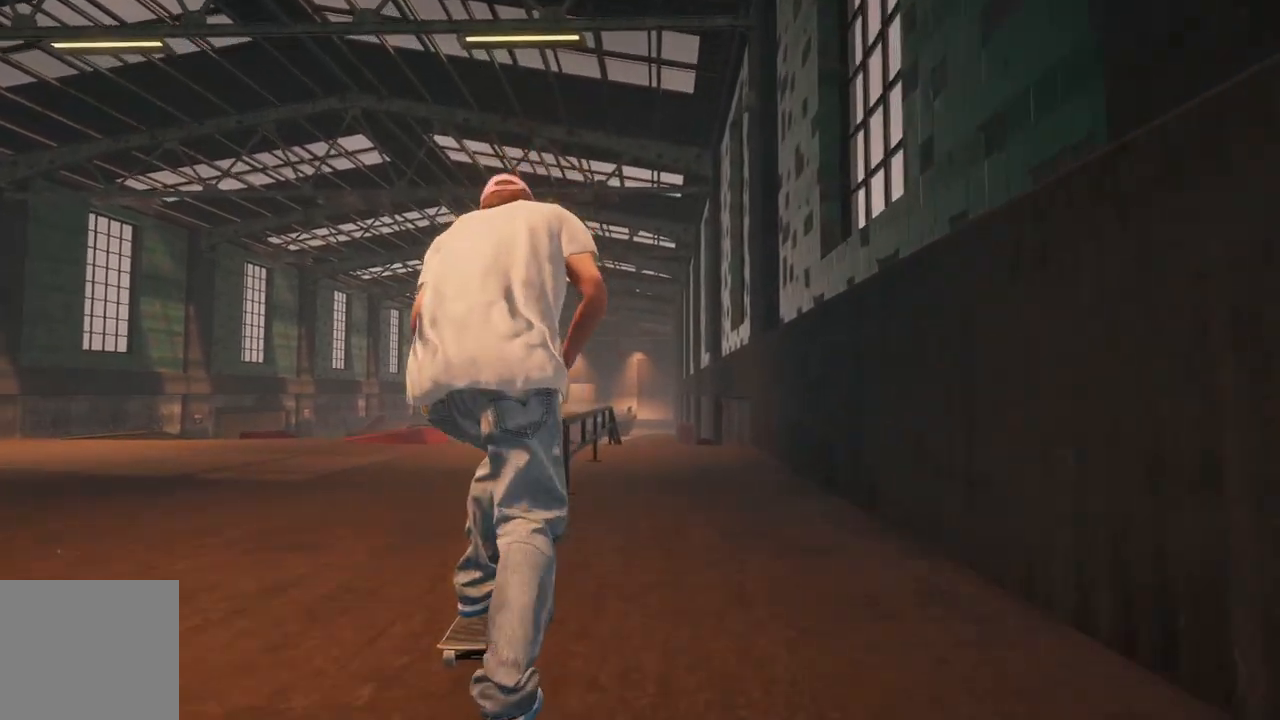
{"buttons": [], "left_stick": "up", "right_stick": "up", "events": [[50, "left_stick", "down"], [200, "right_stick", "center"], [217, "left_stick", "center"], [300, "right_stick", "up"], [367, "left_stick", "up"]]}
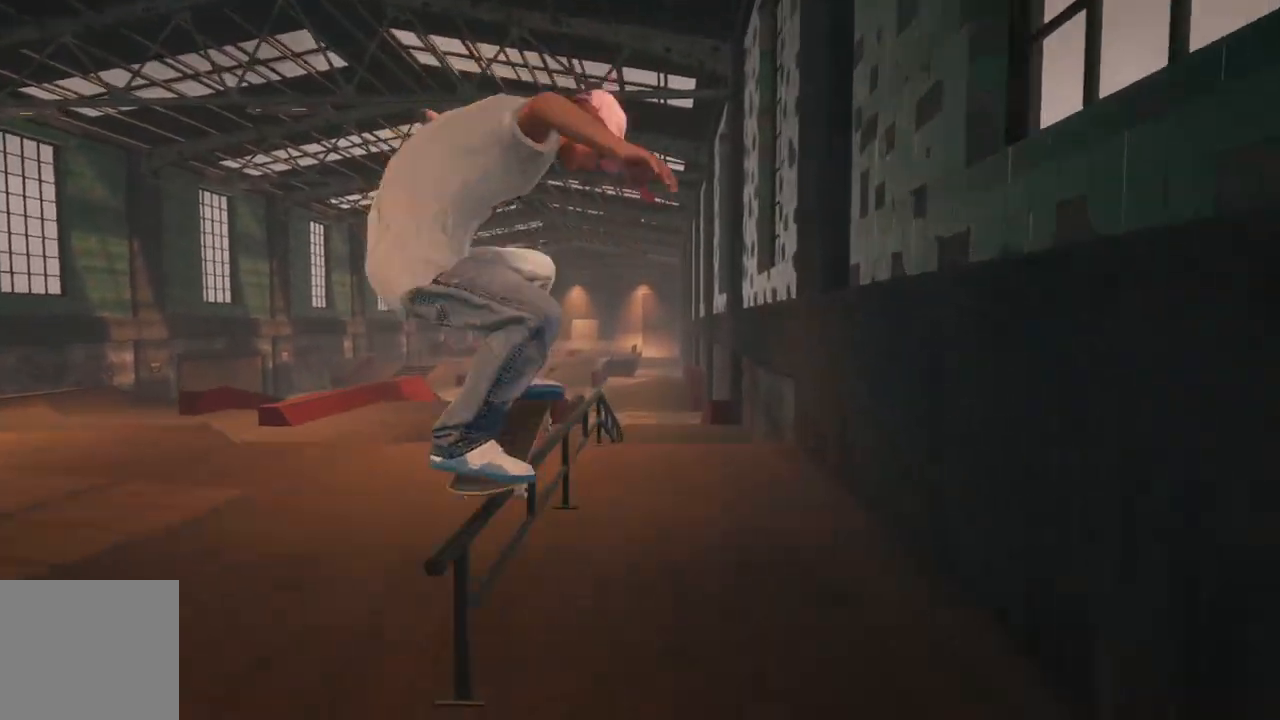
{"buttons": [], "left_stick": "center", "right_stick": "center", "events": [[150, "L2", "down"], [300, "L2", "up"], [483, "right_stick", "center"], [500, "left_stick", "center"]]}
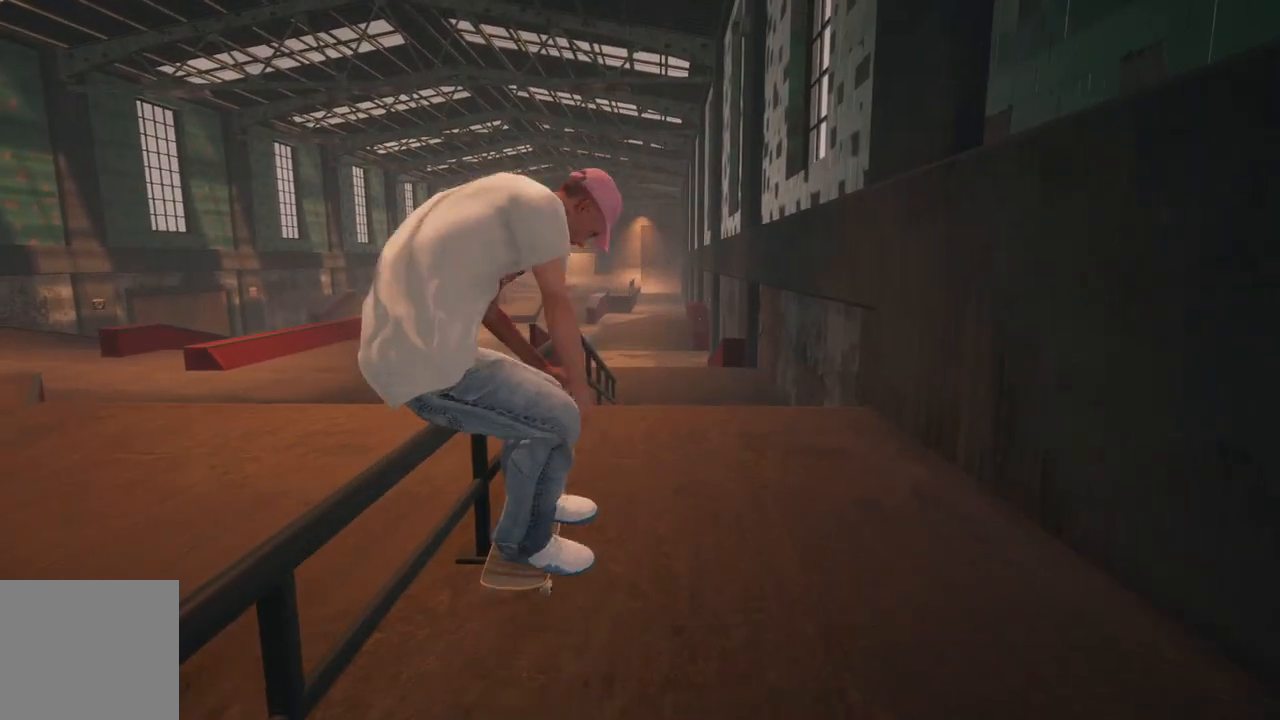
{"buttons": [], "left_stick": "center", "right_stick": "center", "events": []}
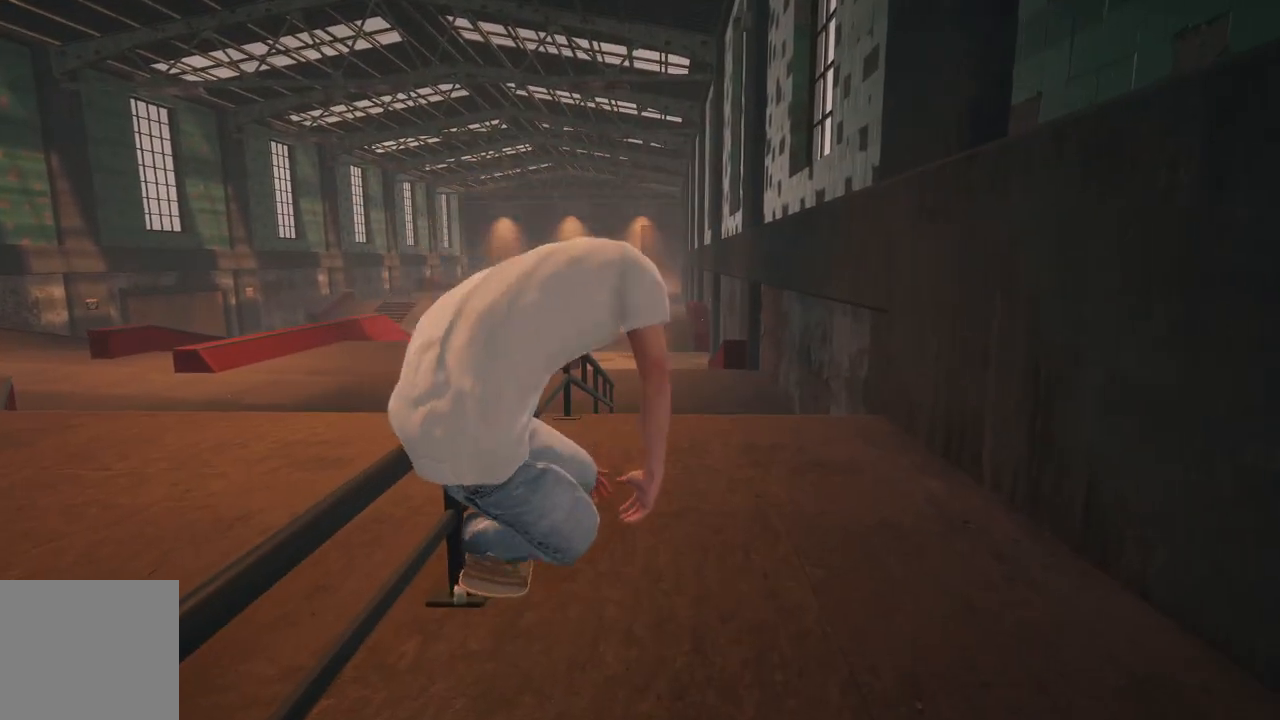
{"buttons": [], "left_stick": "center", "right_stick": "center", "events": []}
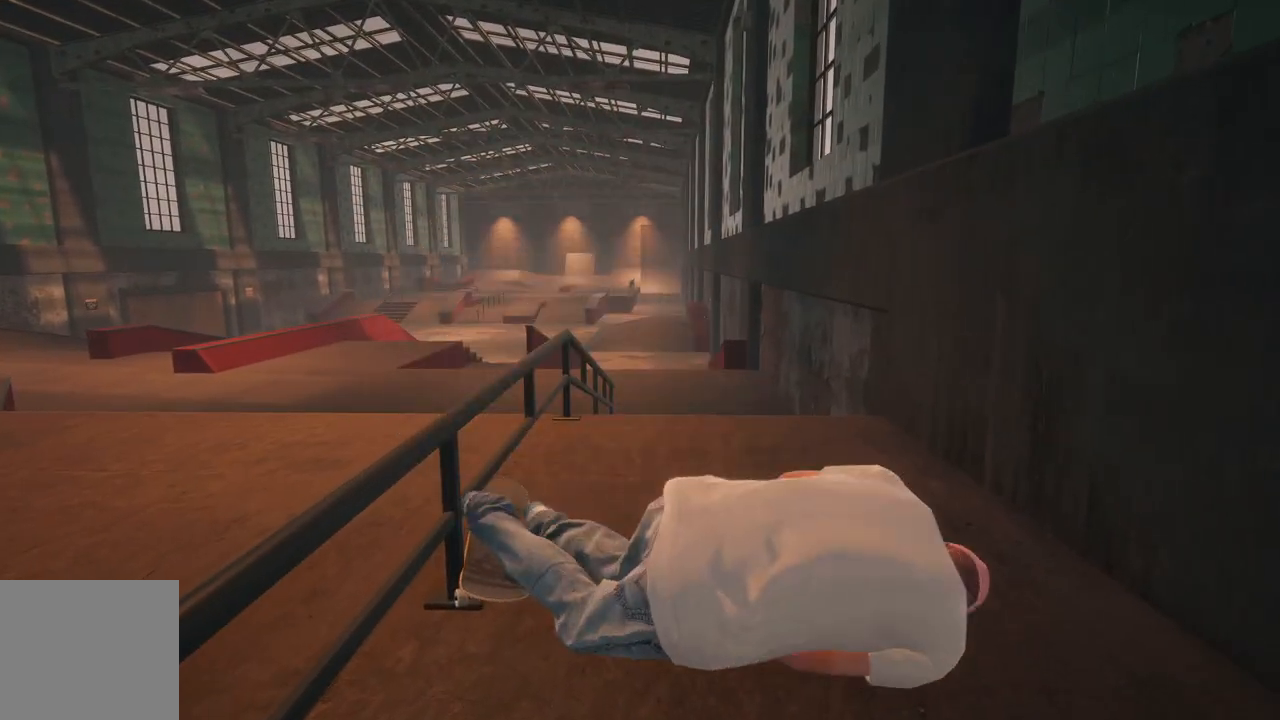
{"buttons": ["A"], "left_stick": "center", "right_stick": "center", "events": [[17, "DPAD_UP", "down"], [150, "DPAD_UP", "up"], [267, "A", "down"]]}
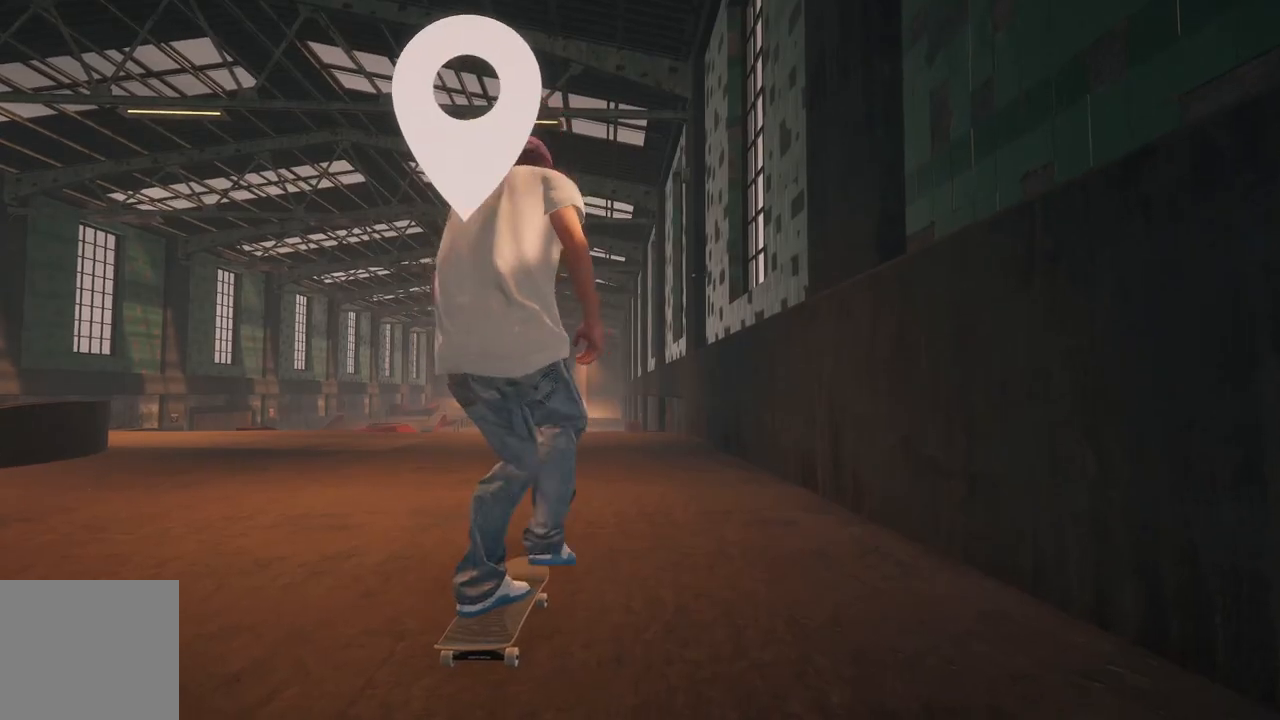
{"buttons": [], "left_stick": "center", "right_stick": "center", "events": [[133, "L2", "down"], [183, "A", "up"], [300, "L2", "up"]]}
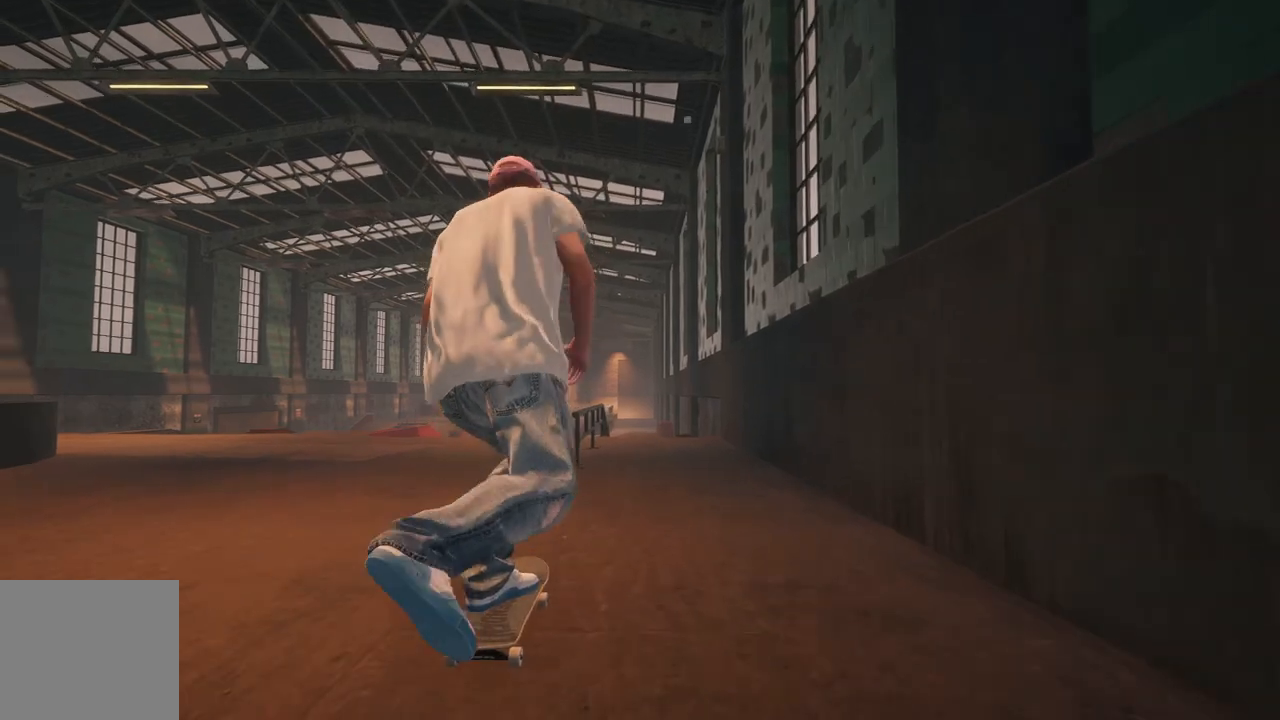
{"buttons": [], "left_stick": "down", "right_stick": "down", "events": [[50, "A", "down"], [117, "L2", "down"], [167, "A", "up"], [233, "L2", "up"], [383, "right_stick", "down"], [467, "left_stick", "down"]]}
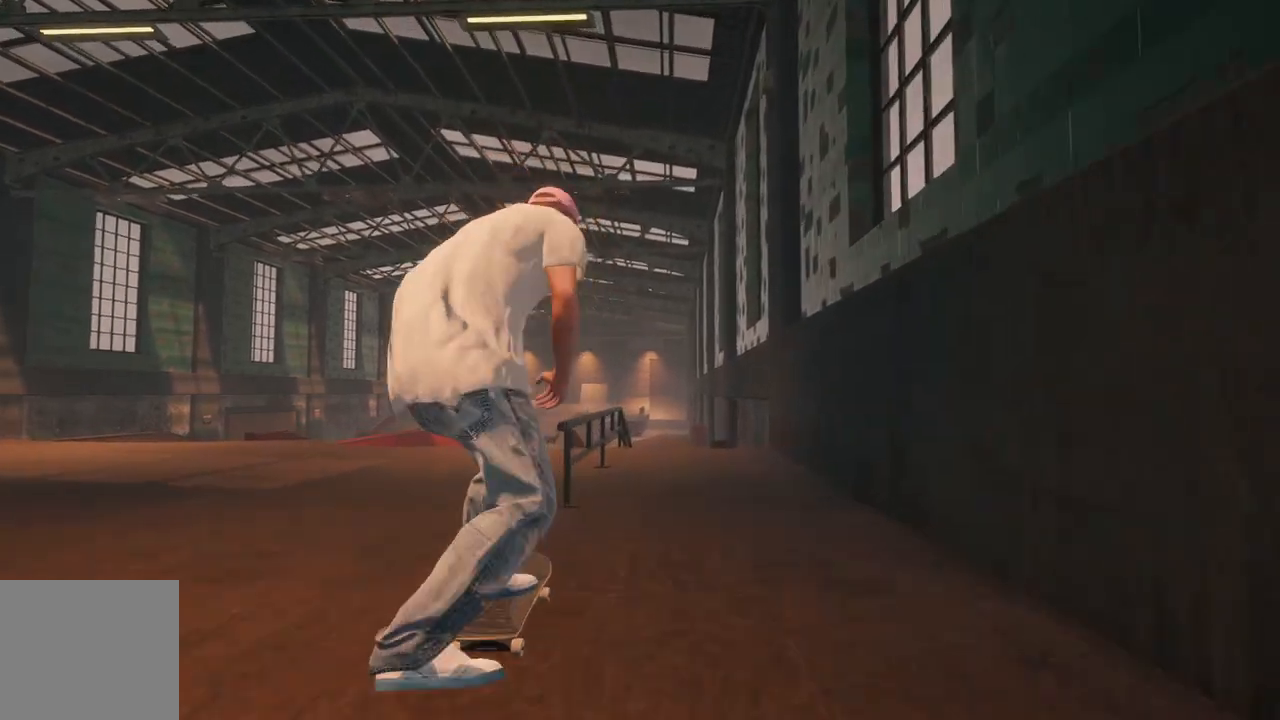
{"buttons": [], "left_stick": "up", "right_stick": "up", "events": [[83, "right_stick", "center"], [117, "left_stick", "center"], [183, "L2", "down"], [183, "right_stick", "up"], [233, "left_stick", "up"], [350, "L2", "up"]]}
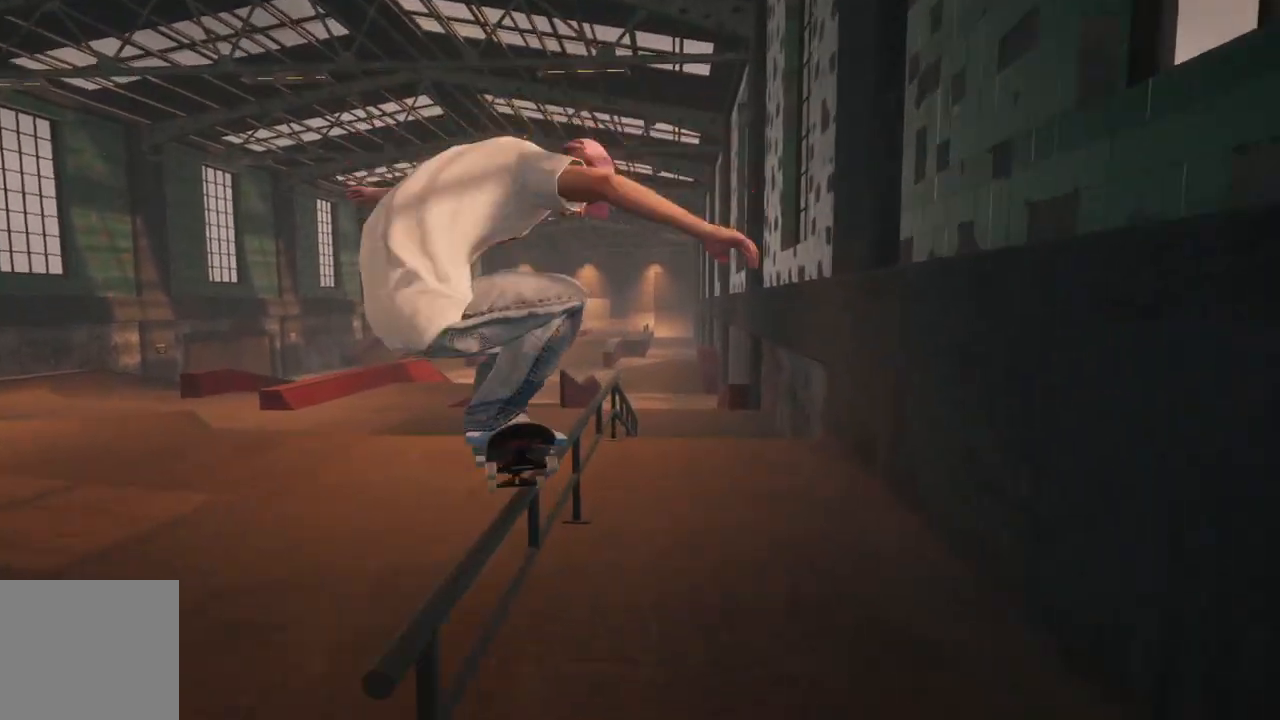
{"buttons": [], "left_stick": "up", "right_stick": "up", "events": []}
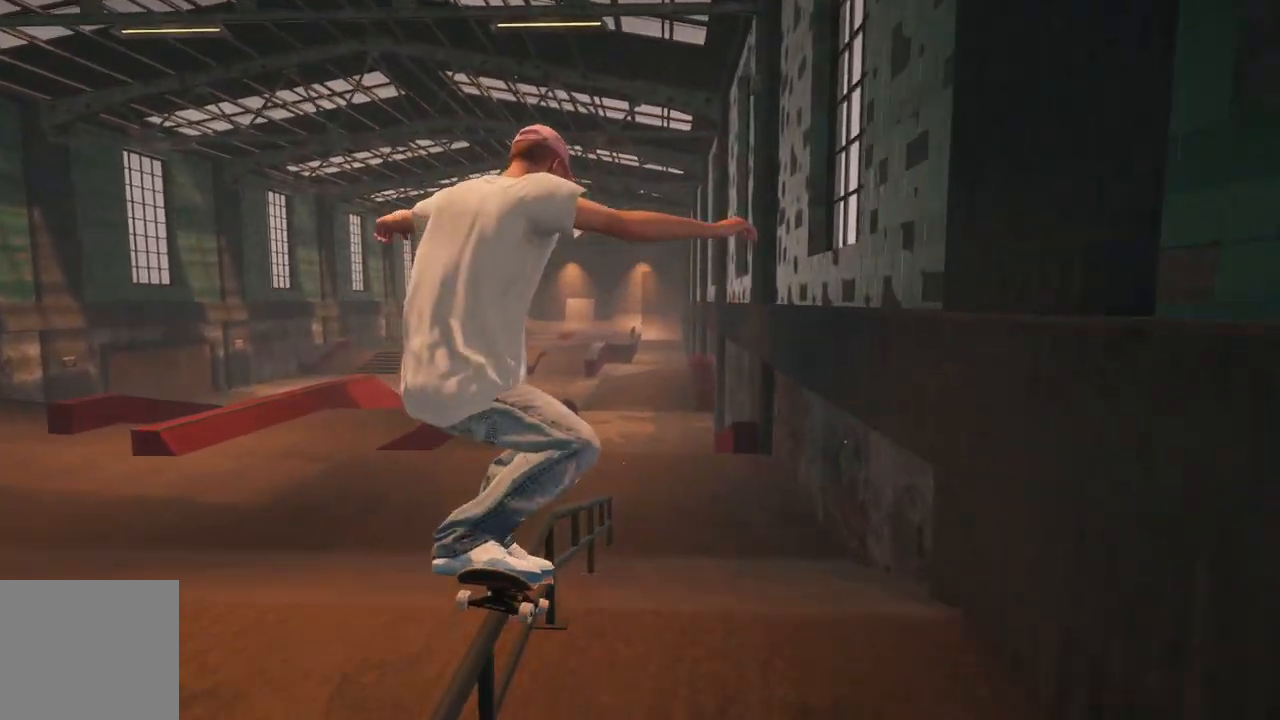
{"buttons": [], "left_stick": "up", "right_stick": "up", "events": []}
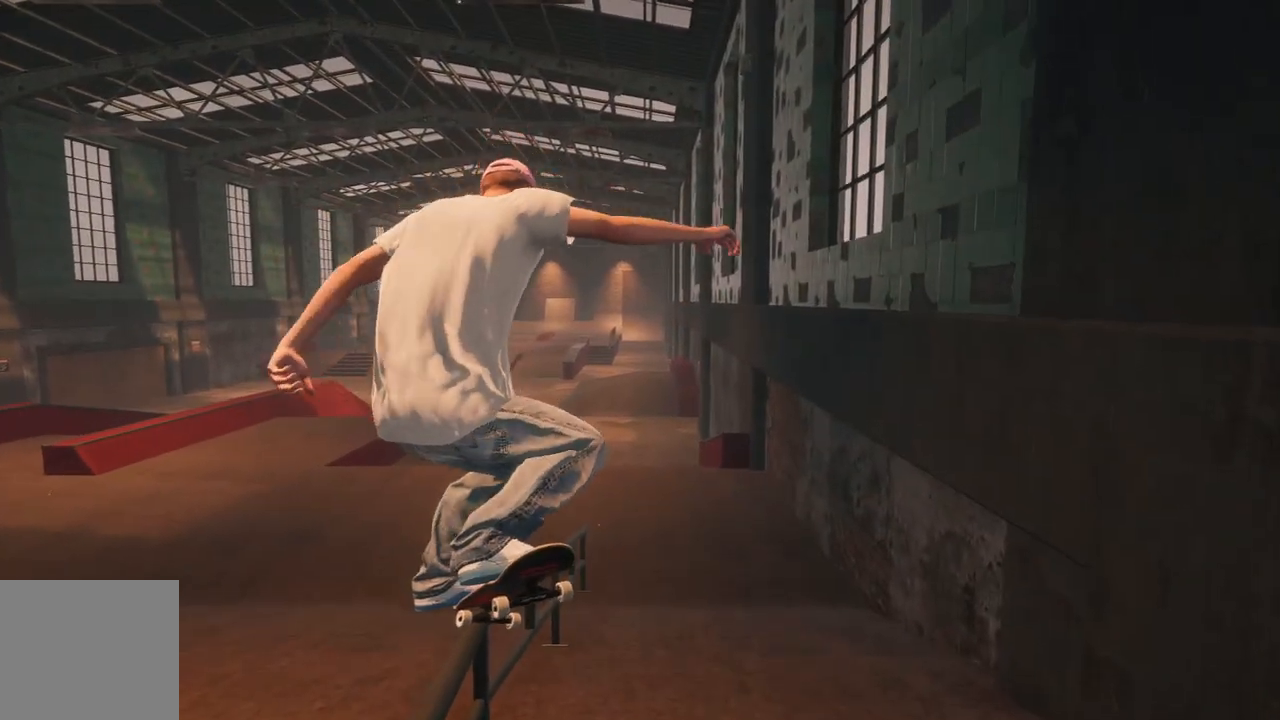
{"buttons": [], "left_stick": "up", "right_stick": "up", "events": []}
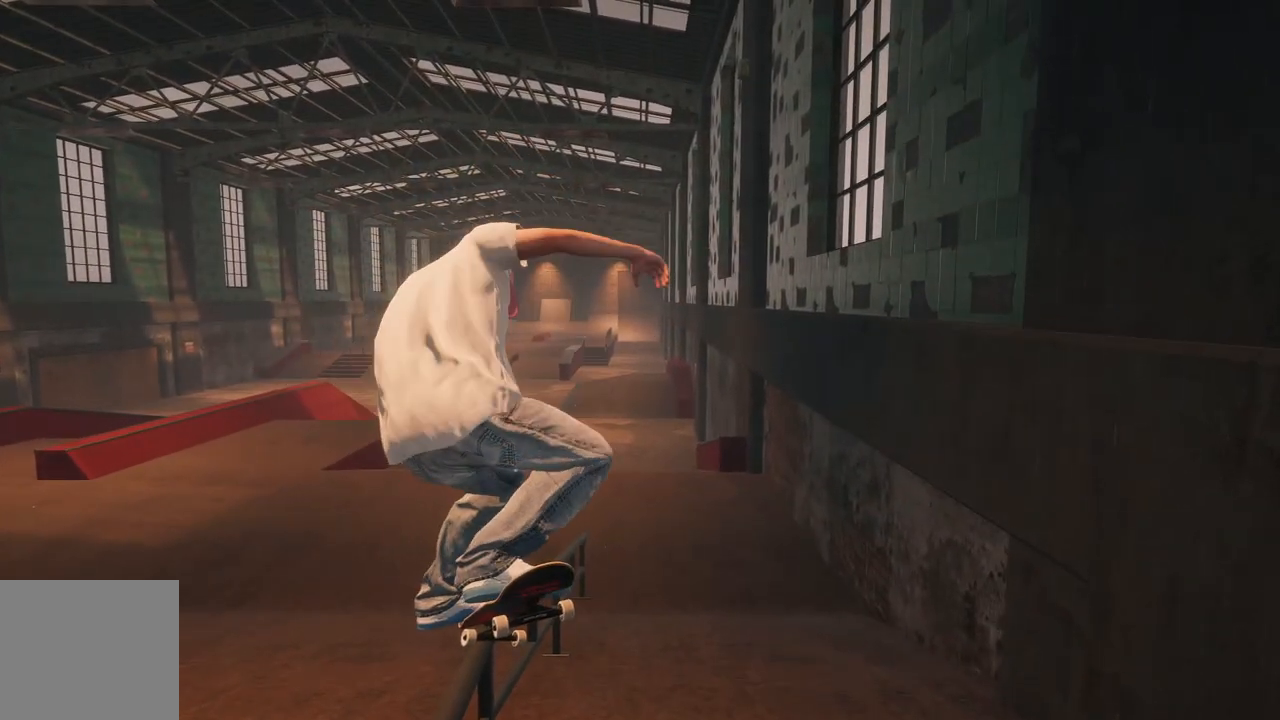
{"buttons": [], "left_stick": "center", "right_stick": "center", "events": [[117, "L2", "down"], [117, "R2", "down"], [217, "R2", "up"], [233, "L2", "up"], [300, "L2", "down"], [300, "R2", "down"], [400, "R2", "up"], [417, "L2", "up"], [433, "right_stick", "center"], [450, "left_stick", "center"]]}
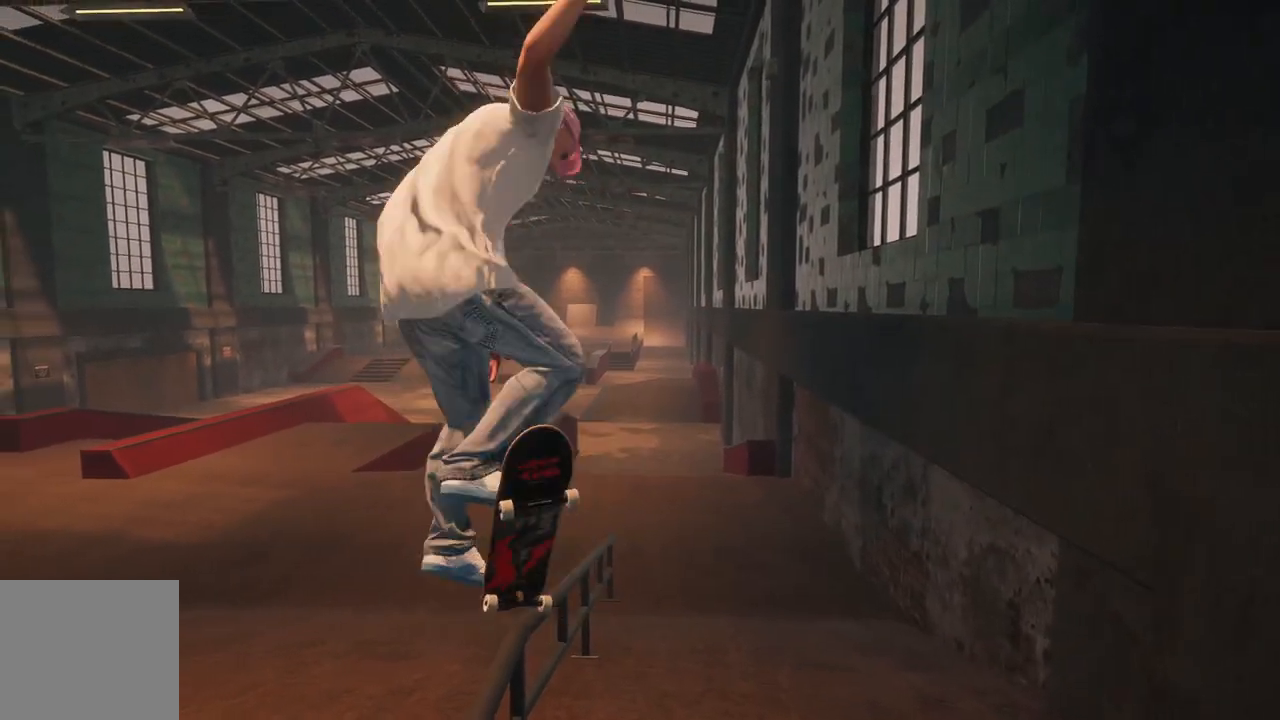
{"buttons": [], "left_stick": "down-right", "right_stick": "down-left", "events": [[100, "left_stick", "down-right"], [100, "right_stick", "up"], [183, "right_stick", "down-left"]]}
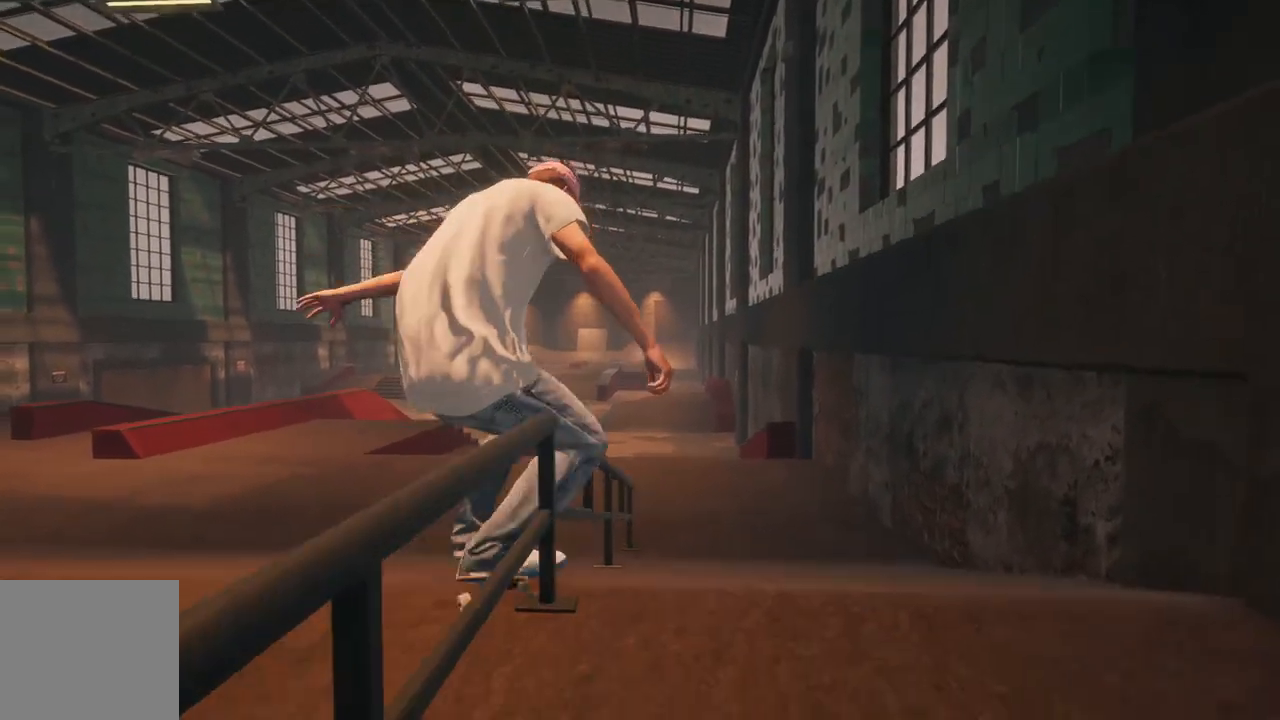
{"buttons": [], "left_stick": "center", "right_stick": "center", "events": [[283, "right_stick", "center"], [317, "left_stick", "center"]]}
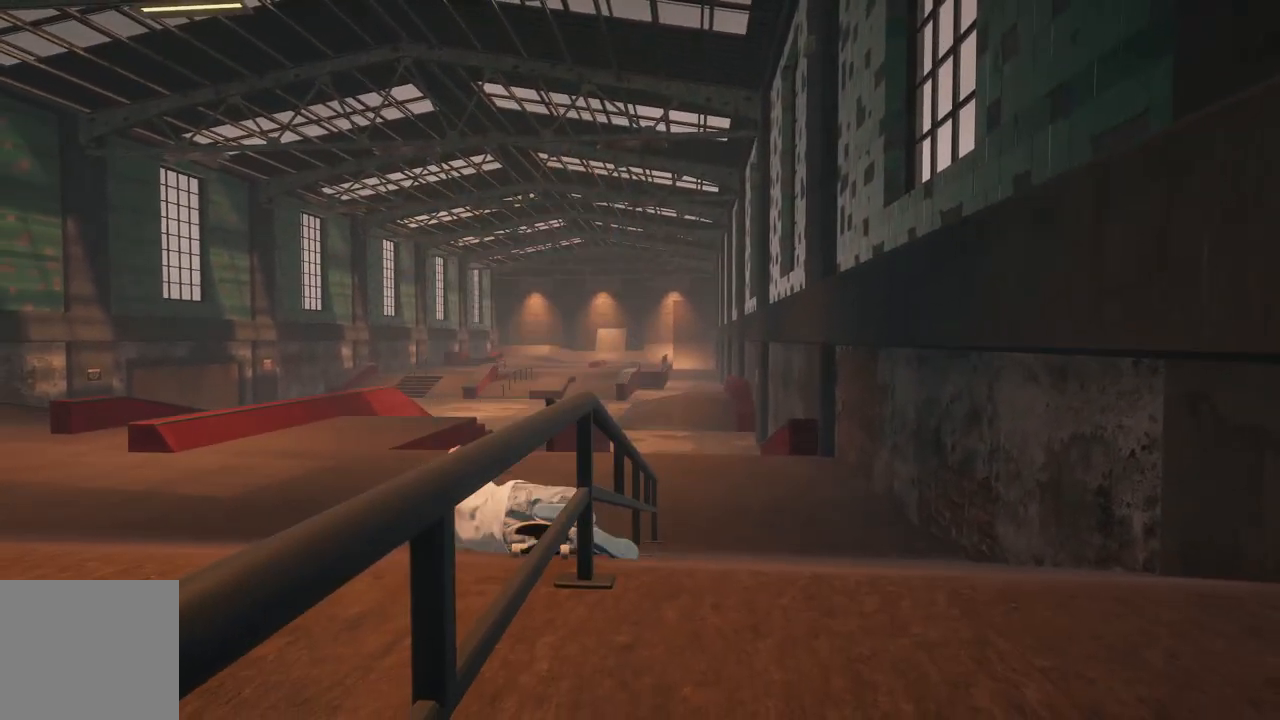
{"buttons": [], "left_stick": "center", "right_stick": "center", "events": []}
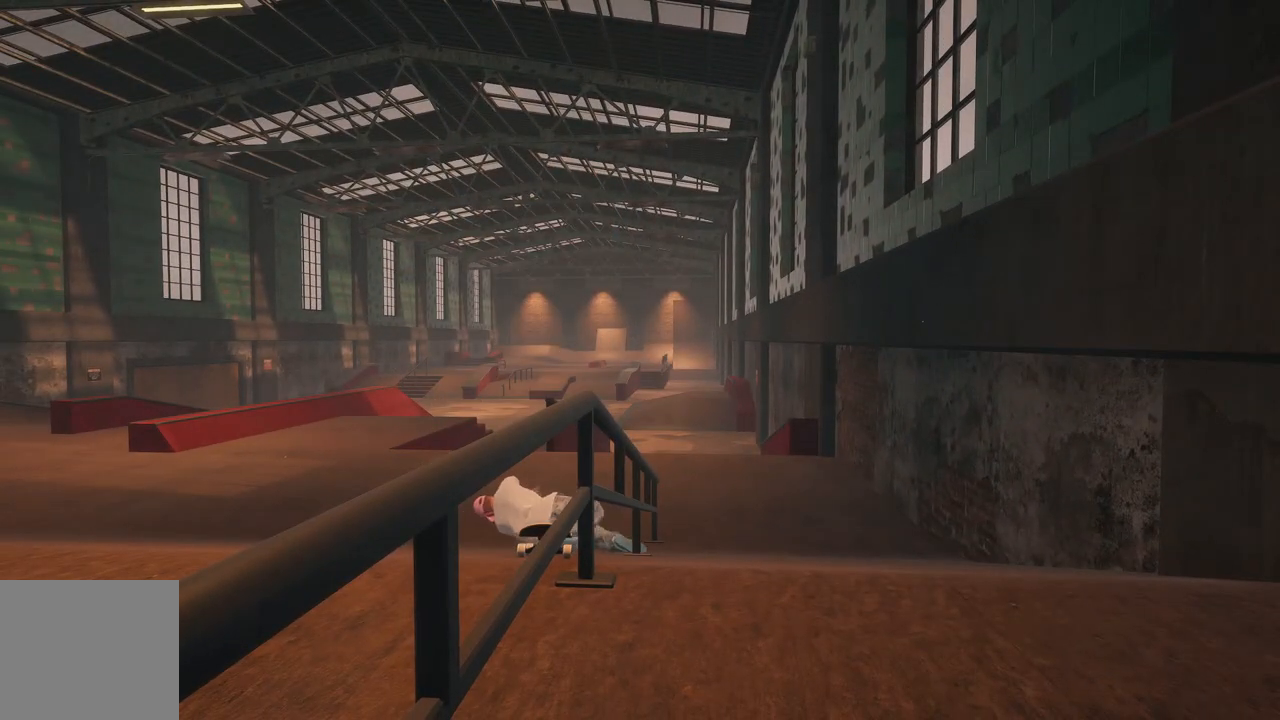
{"buttons": [], "left_stick": "center", "right_stick": "center", "events": [[350, "DPAD_UP", "down"], [500, "DPAD_UP", "up"]]}
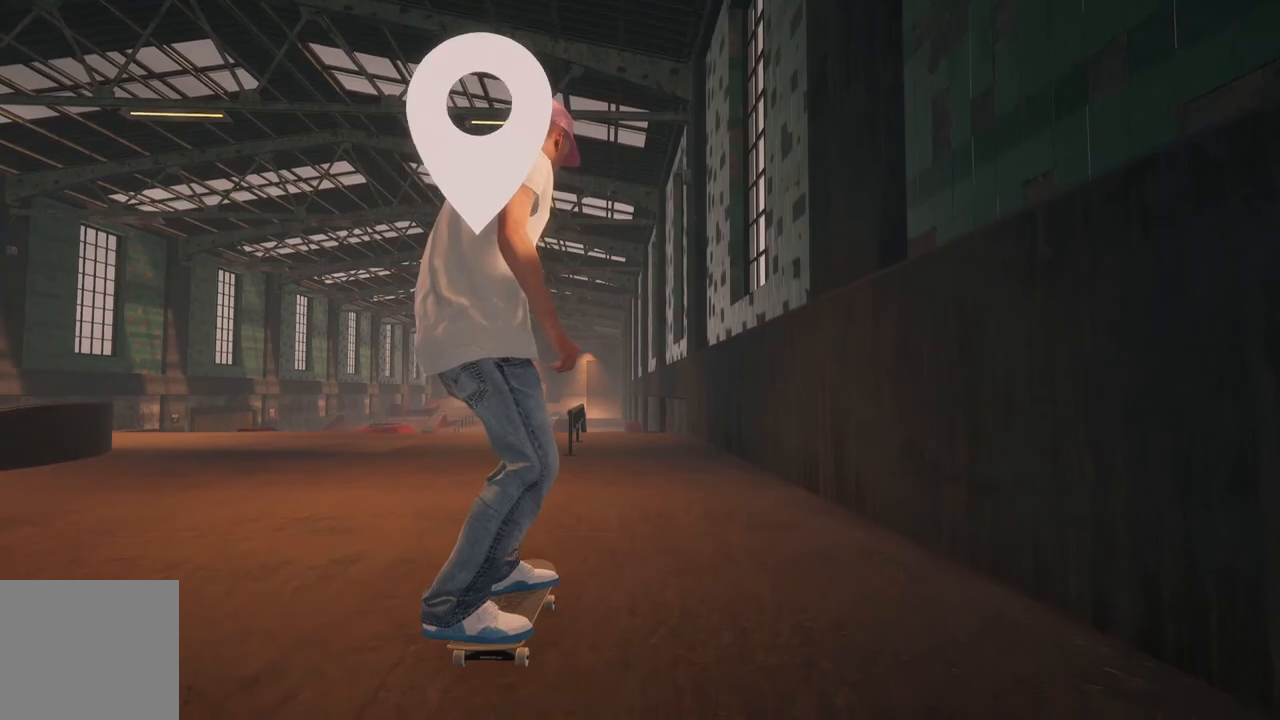
{"buttons": ["L2"], "left_stick": "center", "right_stick": "center", "events": [[83, "A", "down"], [333, "L2", "down"], [433, "A", "up"]]}
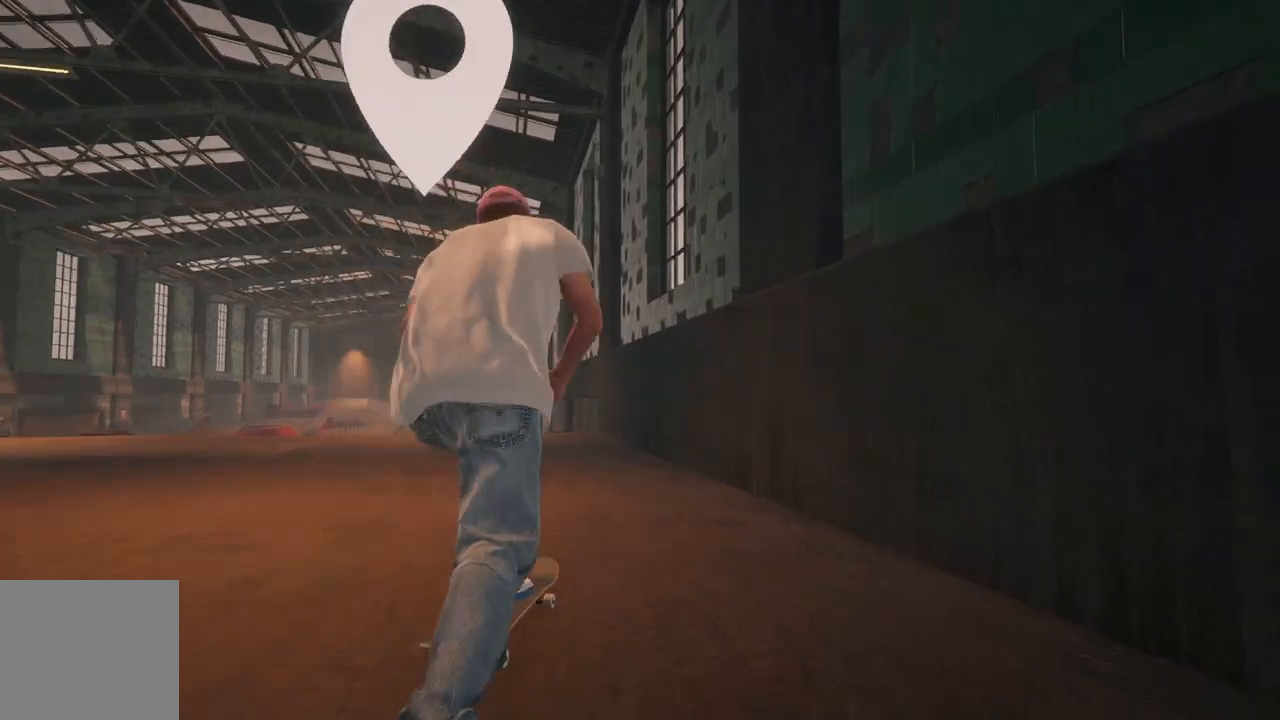
{"buttons": [], "left_stick": "center", "right_stick": "center", "events": [[283, "L2", "up"]]}
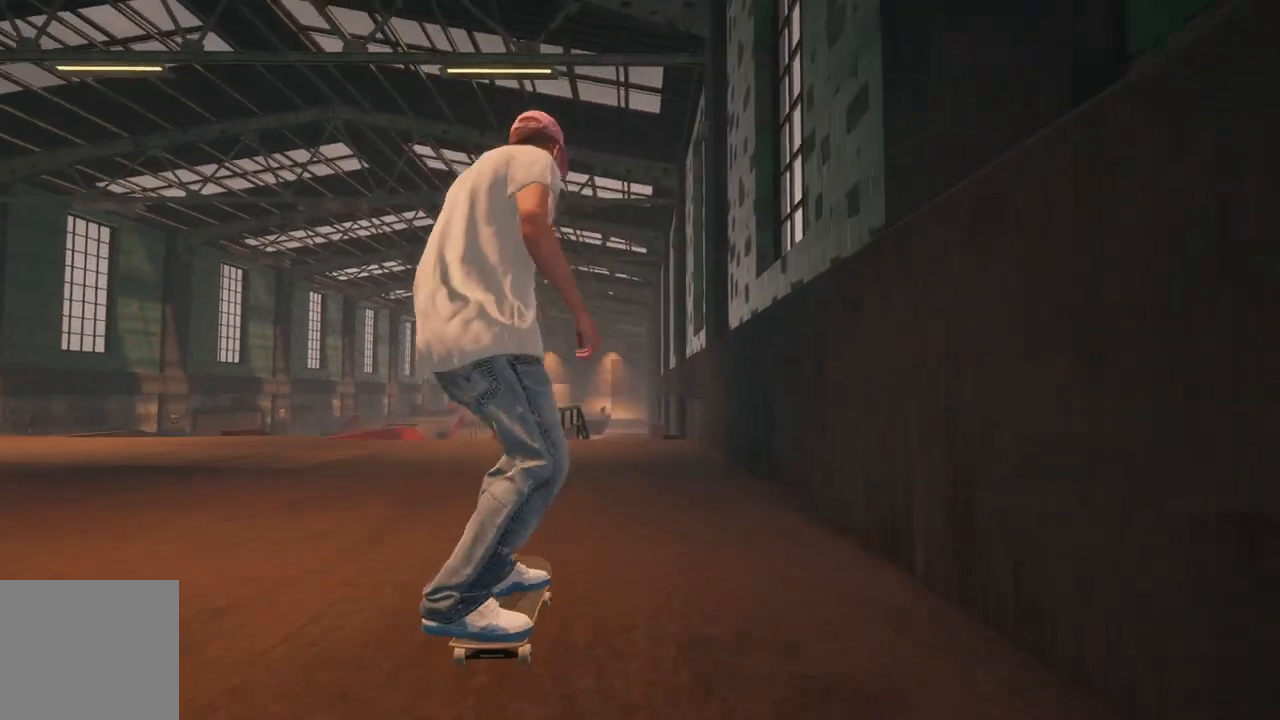
{"buttons": [], "left_stick": "center", "right_stick": "down", "events": [[33, "L2", "down"], [167, "L2", "up"], [483, "right_stick", "down"]]}
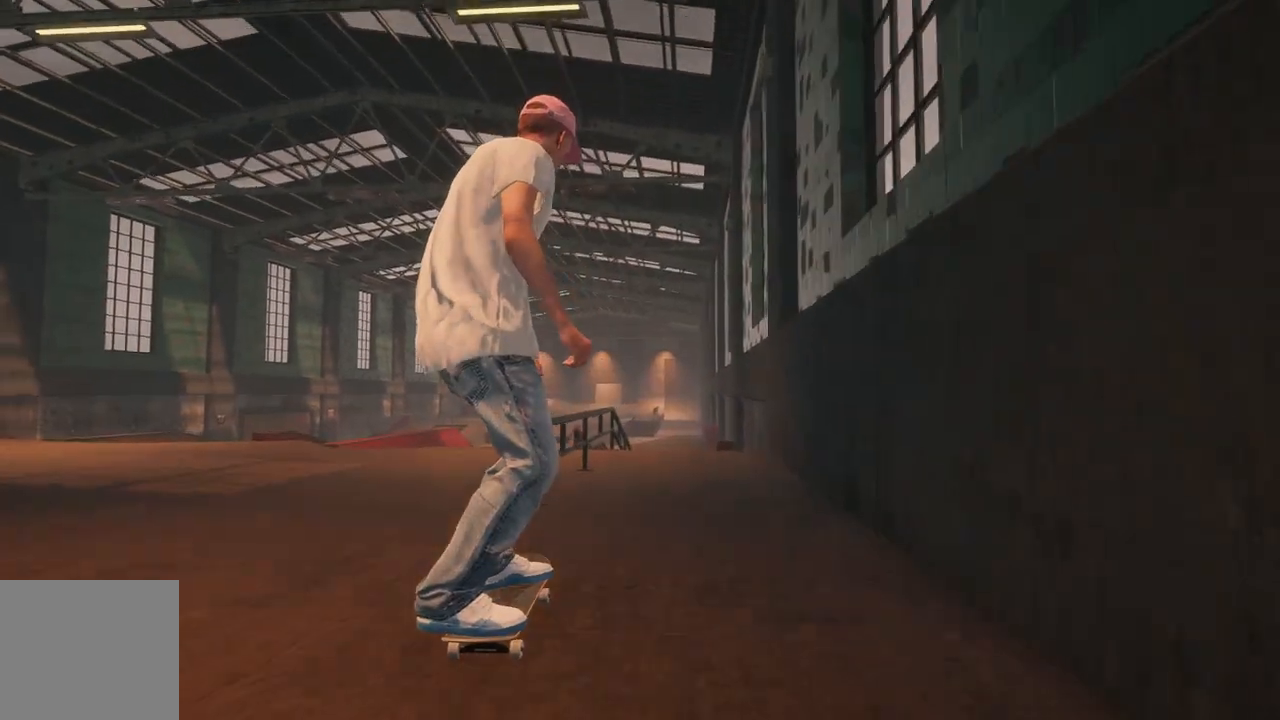
{"buttons": ["L2"], "left_stick": "up", "right_stick": "up", "events": [[83, "left_stick", "down"], [233, "L2", "down"], [333, "right_stick", "center"], [350, "left_stick", "center"], [450, "right_stick", "up"], [467, "left_stick", "up"]]}
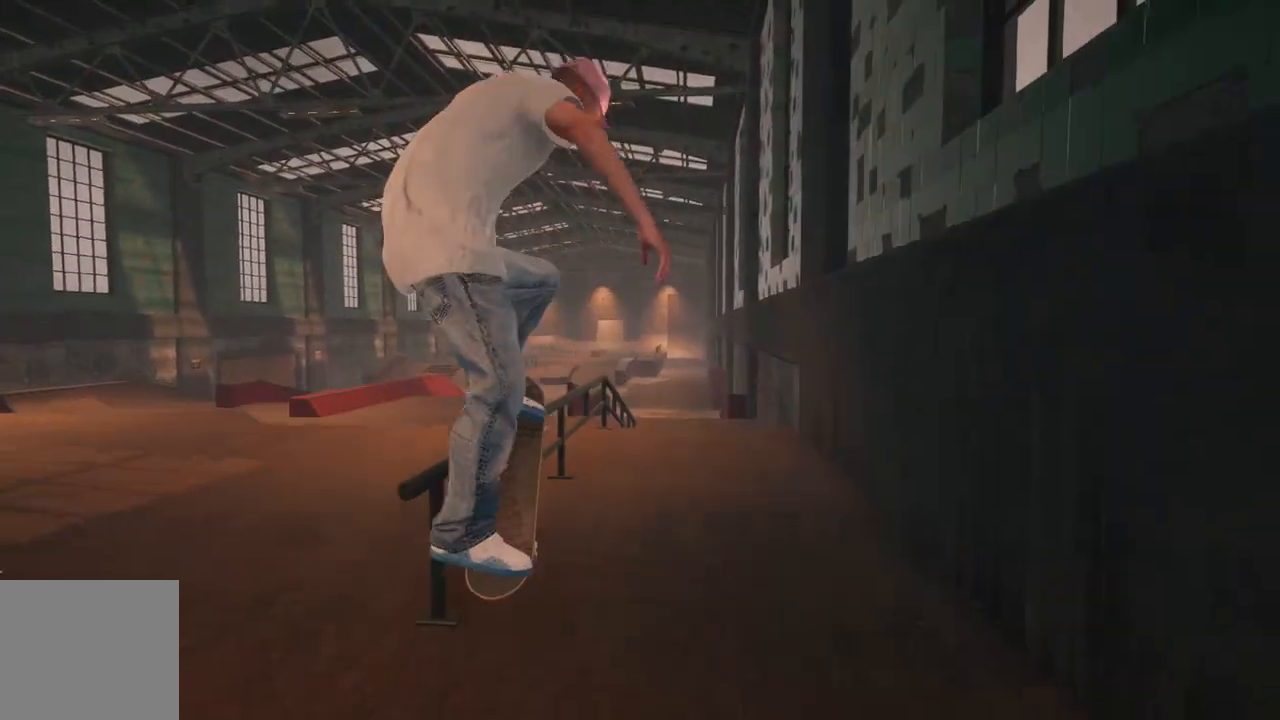
{"buttons": [], "left_stick": "up", "right_stick": "up", "events": [[233, "L2", "up"]]}
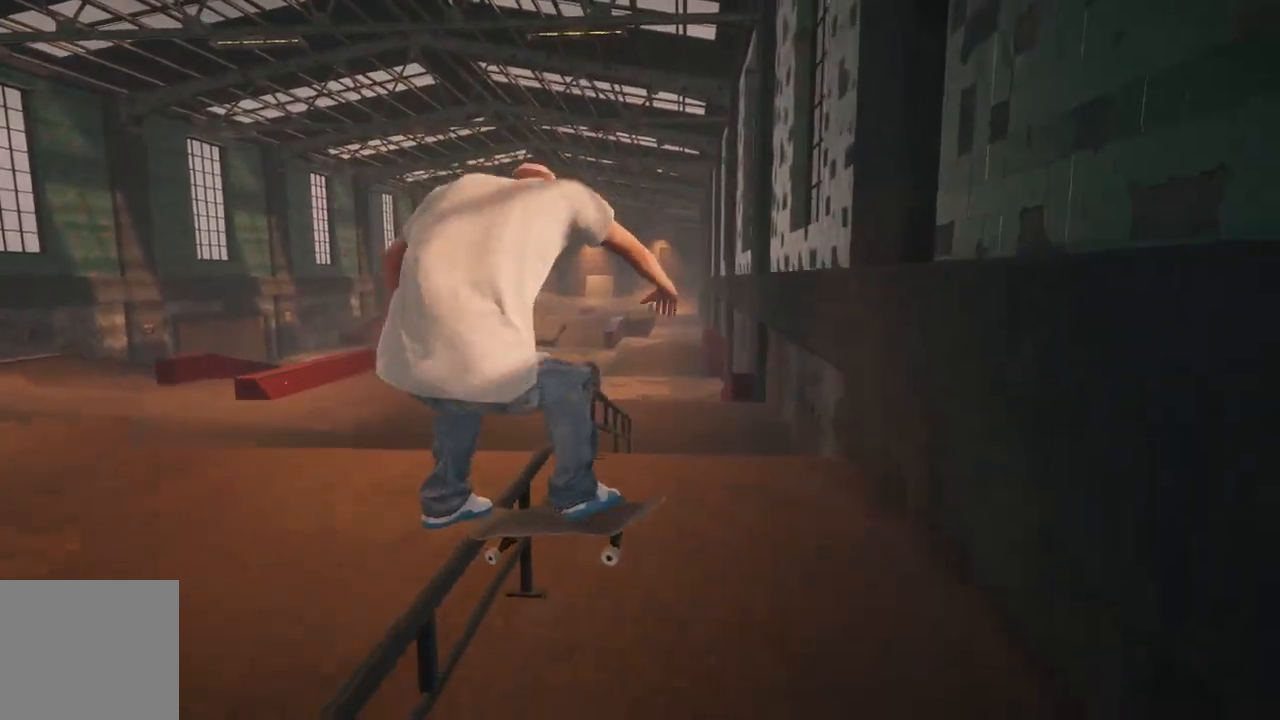
{"buttons": ["L2", "R2"], "left_stick": "up", "right_stick": "up", "events": [[317, "L2", "down"], [467, "R2", "down"]]}
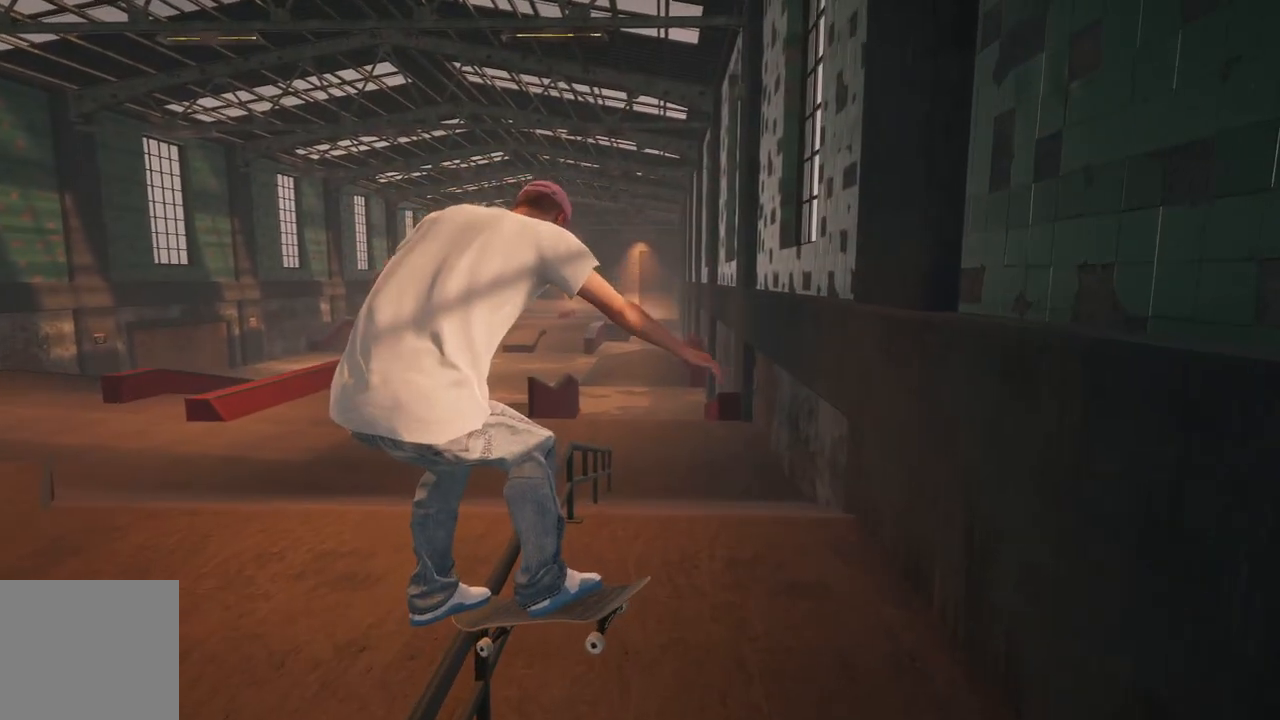
{"buttons": [], "left_stick": "center", "right_stick": "center", "events": [[33, "L2", "up"], [67, "R2", "up"], [100, "L2", "down"], [117, "R2", "down"], [200, "right_stick", "center"], [217, "L2", "up"], [217, "R2", "up"], [217, "left_stick", "center"]]}
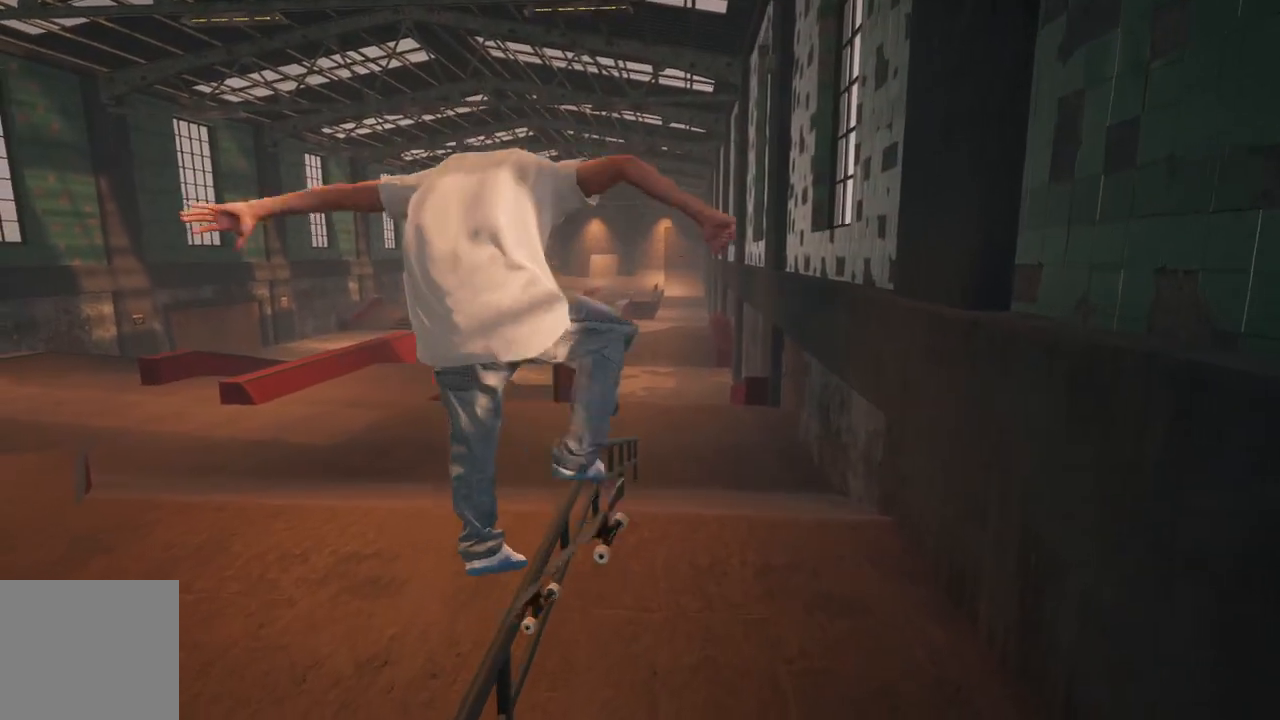
{"buttons": [], "left_stick": "center", "right_stick": "center", "events": []}
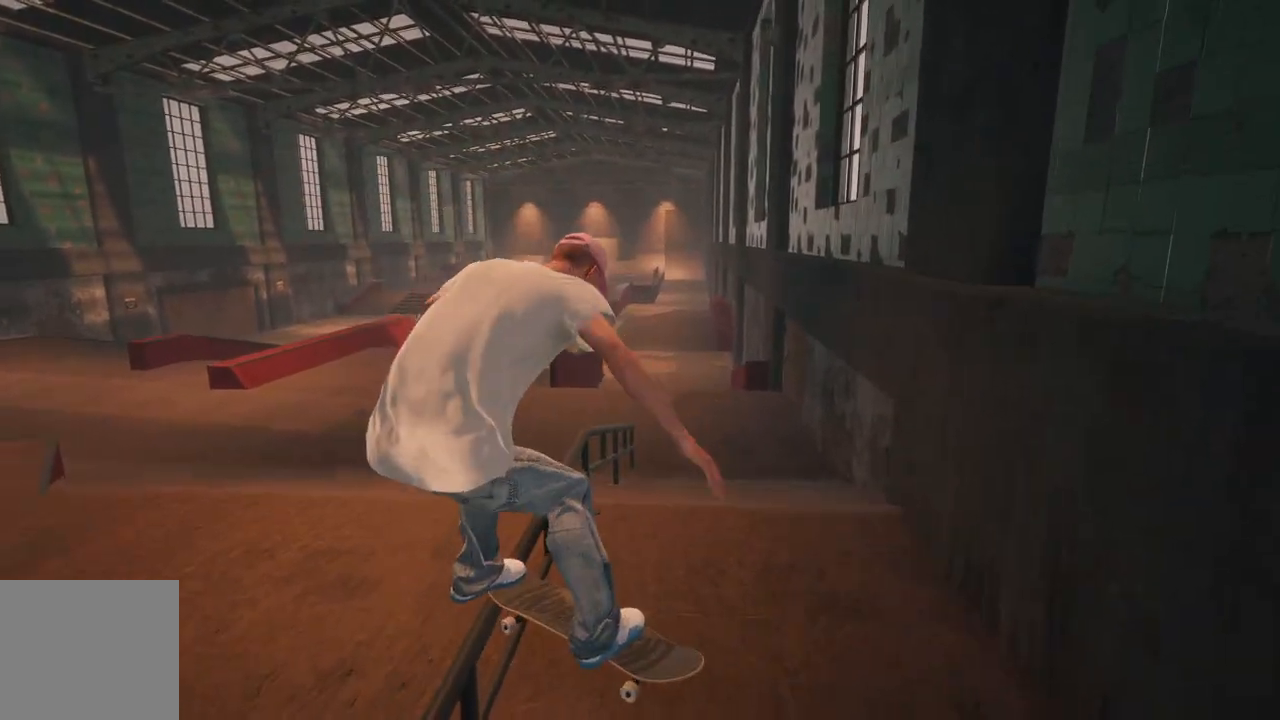
{"buttons": [], "left_stick": "center", "right_stick": "center", "events": [[333, "DPAD_UP", "down"], [483, "DPAD_UP", "up"]]}
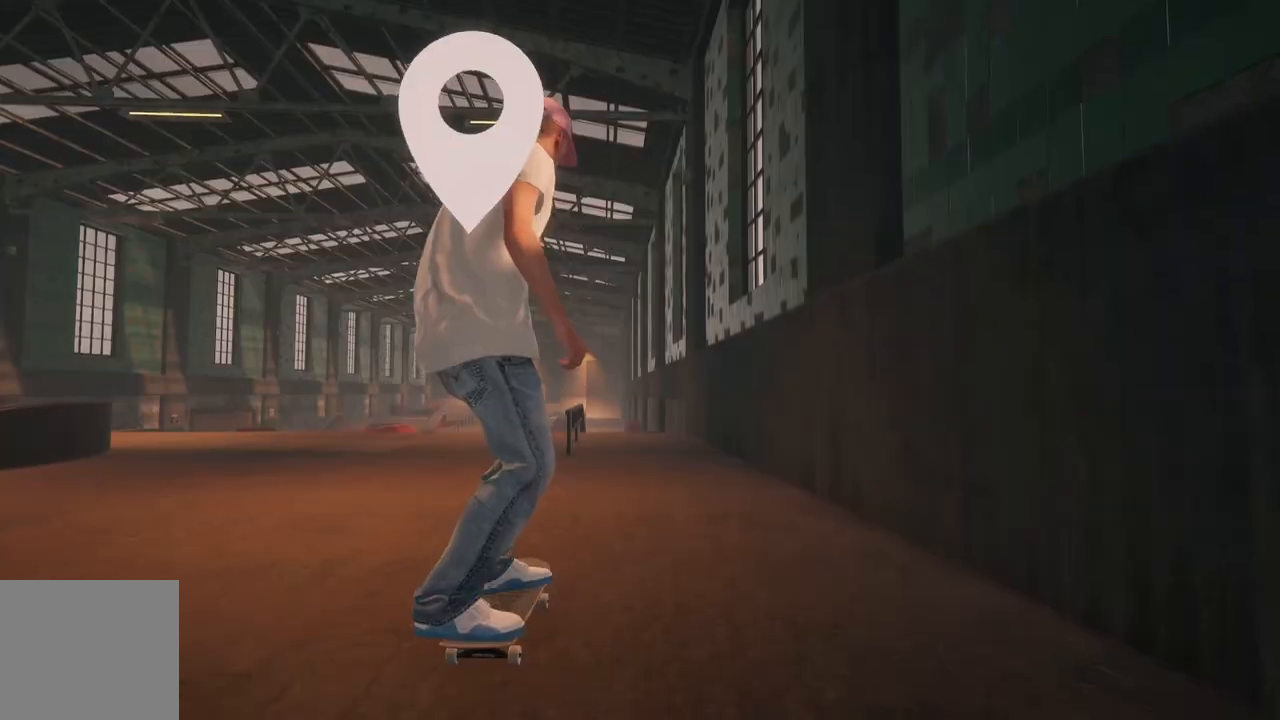
{"buttons": [], "left_stick": "center", "right_stick": "center", "events": [[17, "A", "down"], [333, "L2", "down"], [400, "A", "up"], [483, "L2", "up"]]}
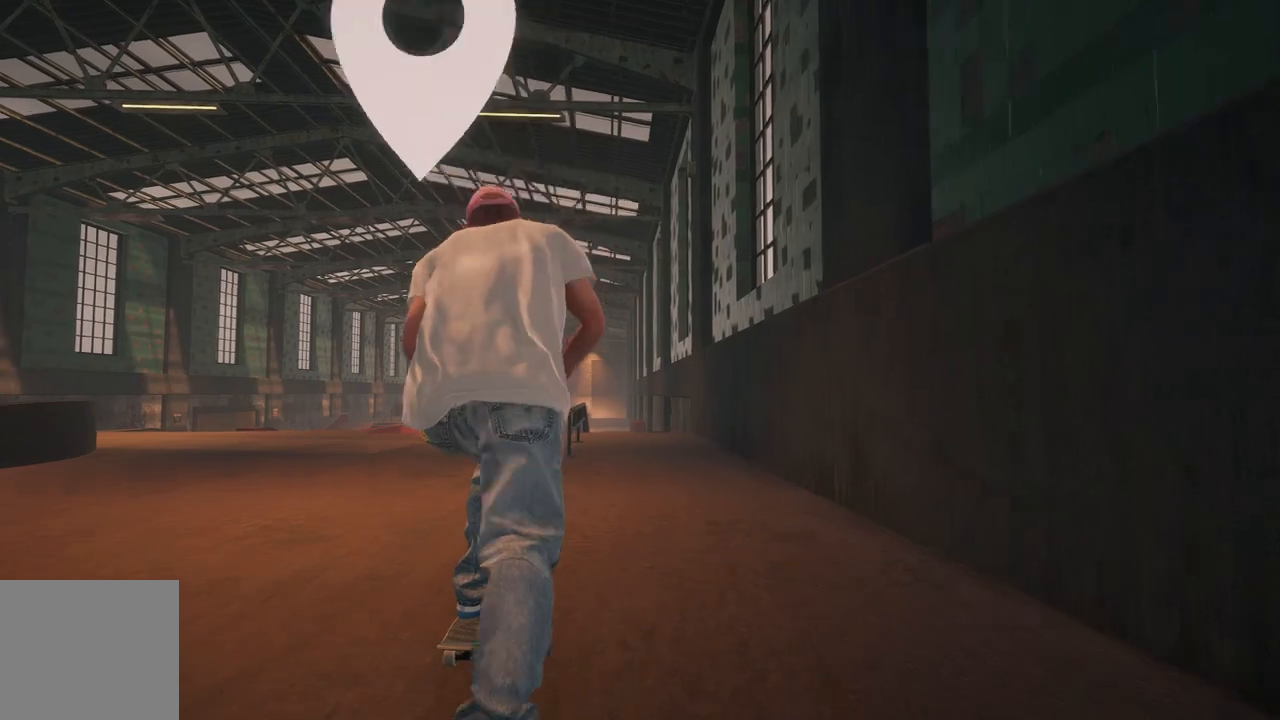
{"buttons": ["L2"], "left_stick": "center", "right_stick": "center", "events": [[283, "A", "down"], [417, "L2", "down"], [450, "A", "up"]]}
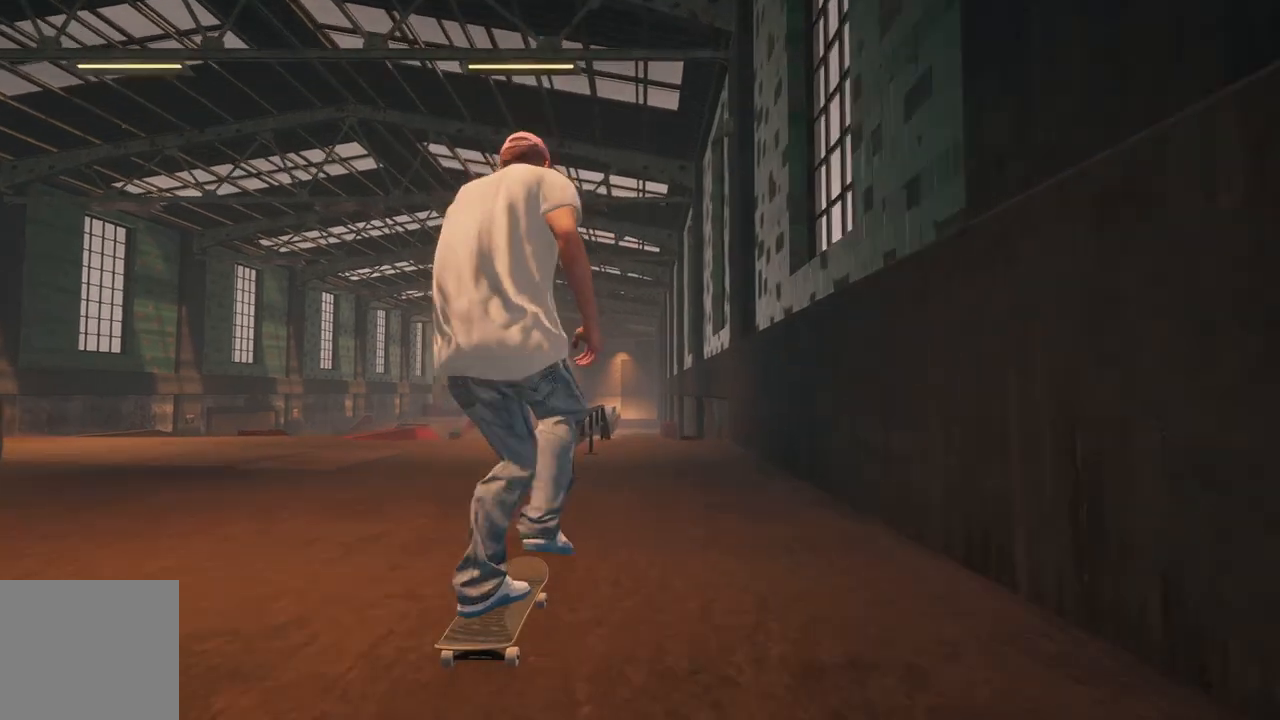
{"buttons": [], "left_stick": "up", "right_stick": "up", "events": [[33, "L2", "up"], [183, "right_stick", "down"], [233, "left_stick", "down"], [367, "right_stick", "center"], [383, "left_stick", "center"], [467, "right_stick", "up"], [500, "left_stick", "up"]]}
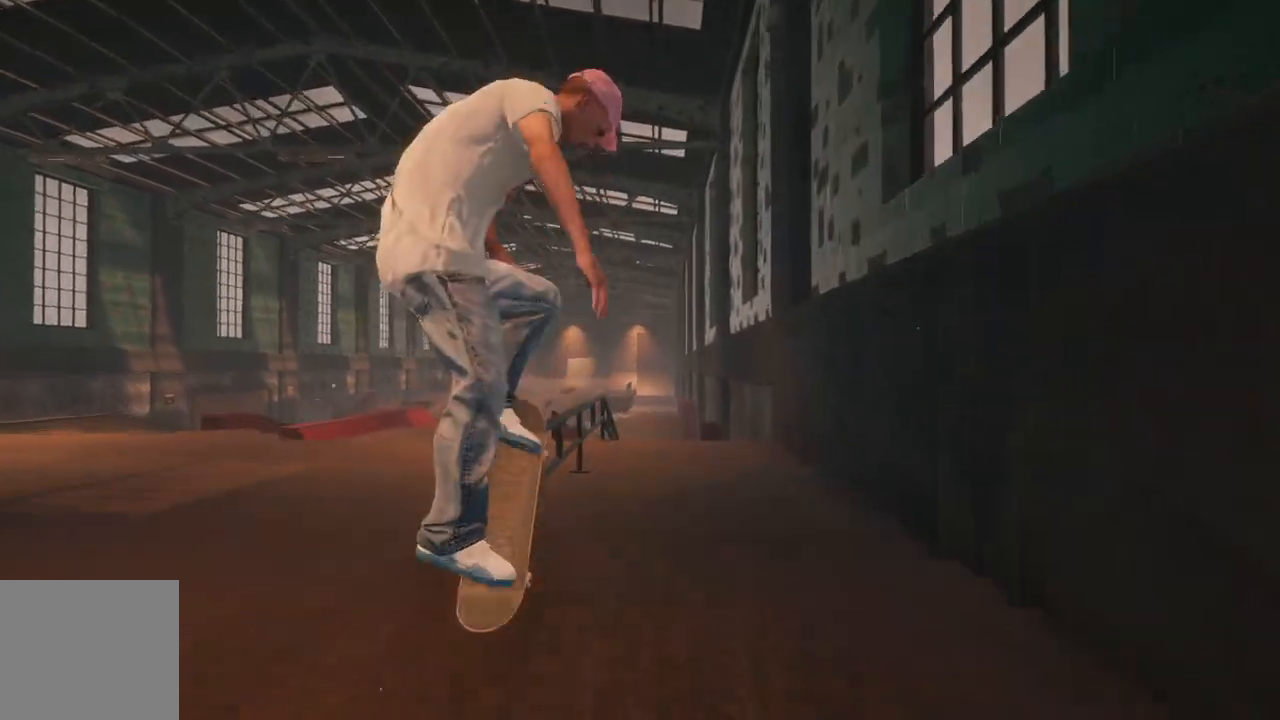
{"buttons": [], "left_stick": "up", "right_stick": "up", "events": [[33, "L2", "down"], [217, "L2", "up"]]}